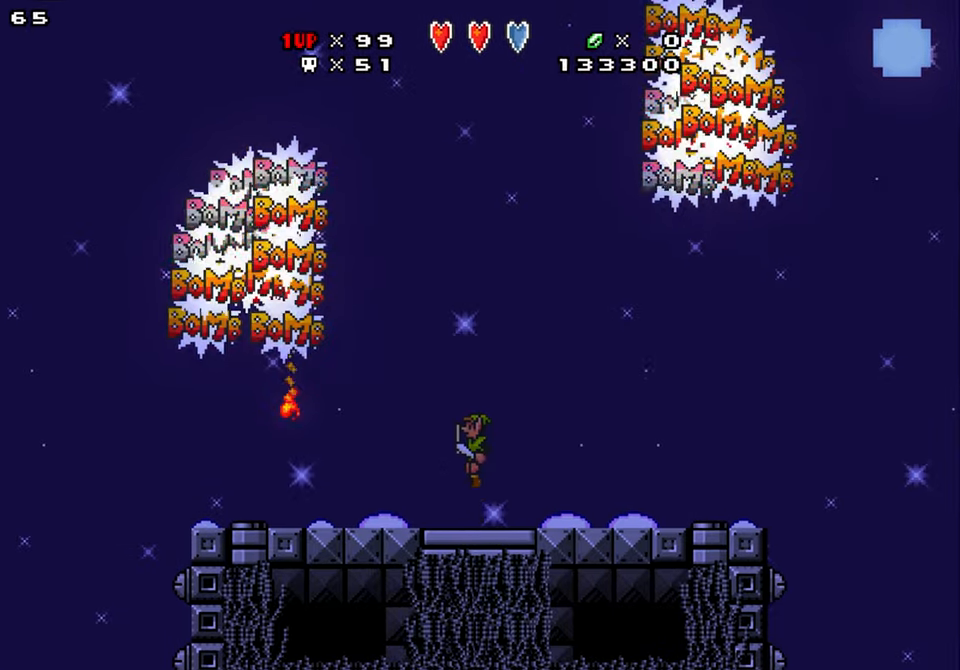
Gameplay with a controller (Nintendo layout); each line is a JSON object with the inputs held at the frame after it. "events" lists button and stick changes between this image and that frame as [ms after this image, input, new state], when the widget could be followed in between. Not read: L1 L3 R1 R3.
{"buttons": [], "events": []}
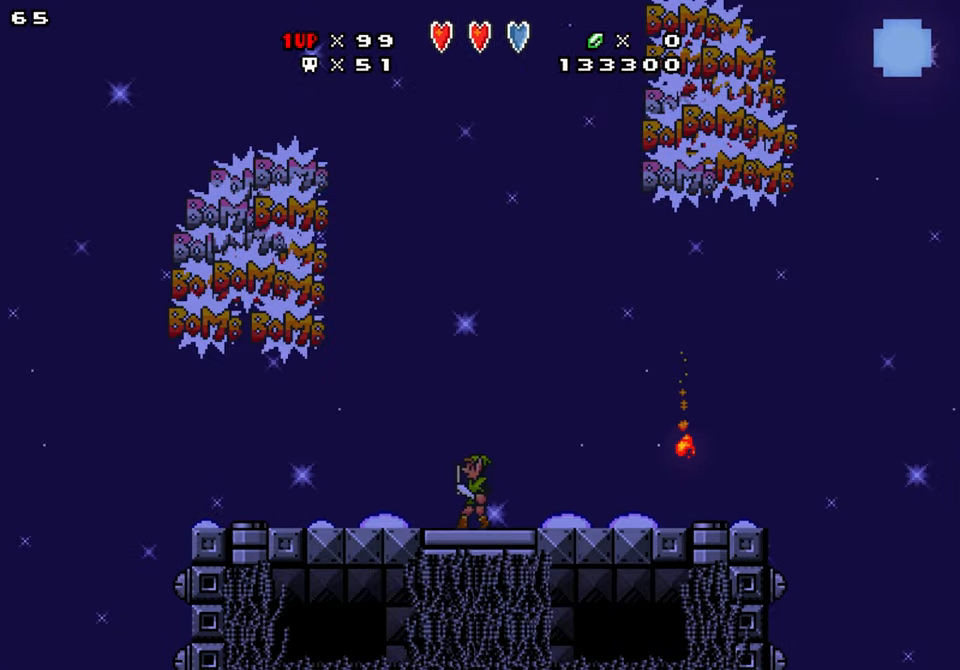
{"buttons": [], "events": []}
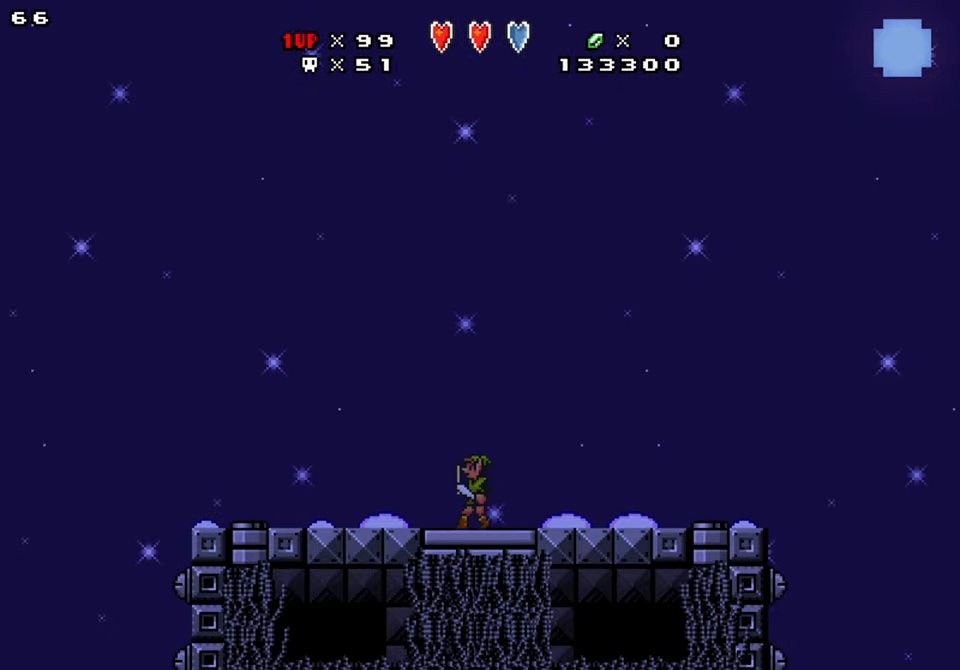
{"buttons": [], "events": []}
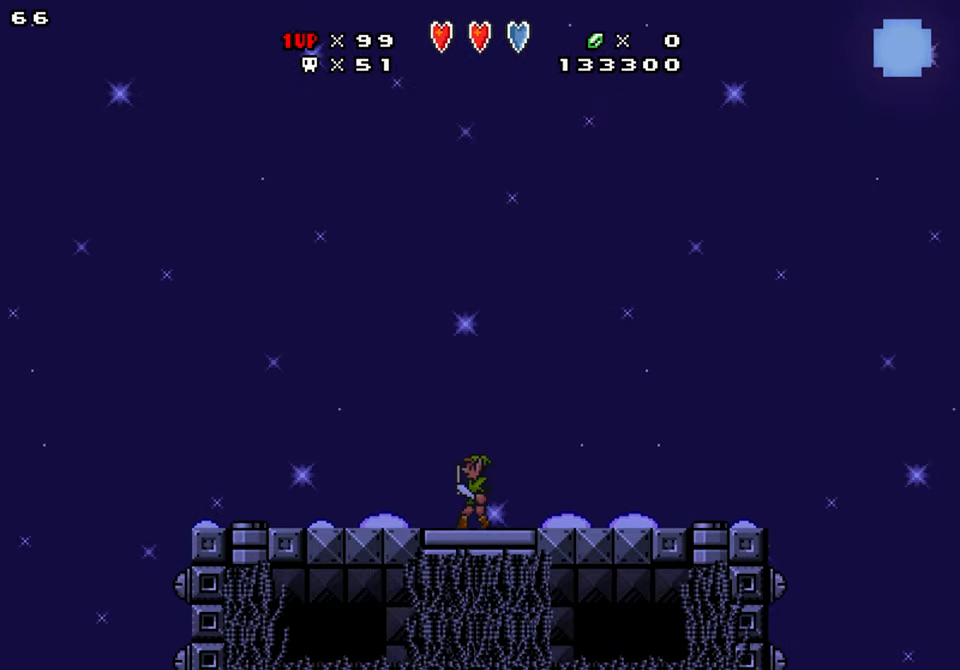
{"buttons": [], "events": [[316, "DPAD_RIGHT", "down"], [400, "DPAD_RIGHT", "up"]]}
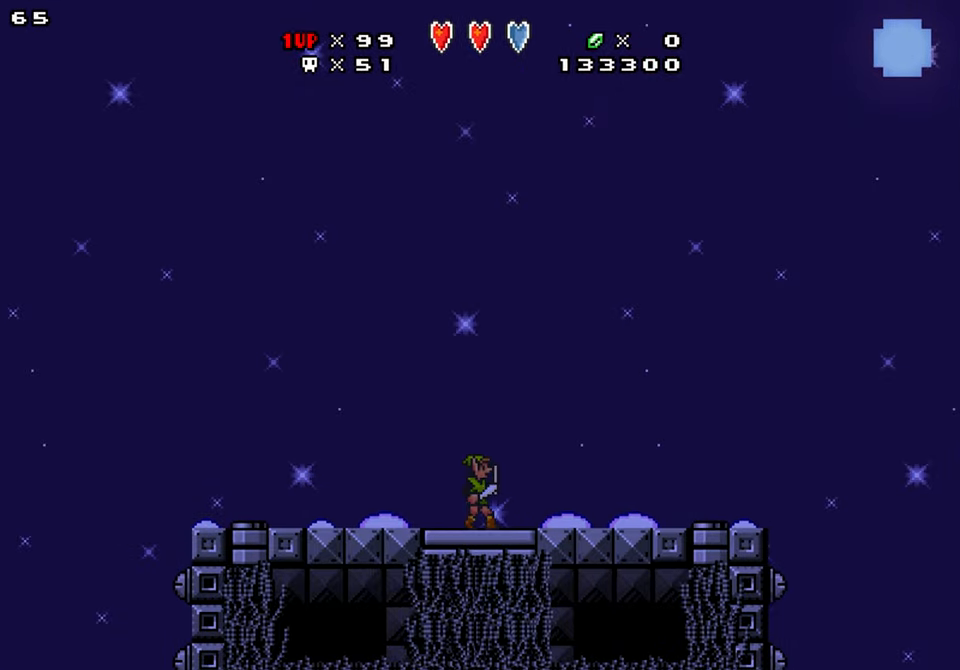
{"buttons": [], "events": []}
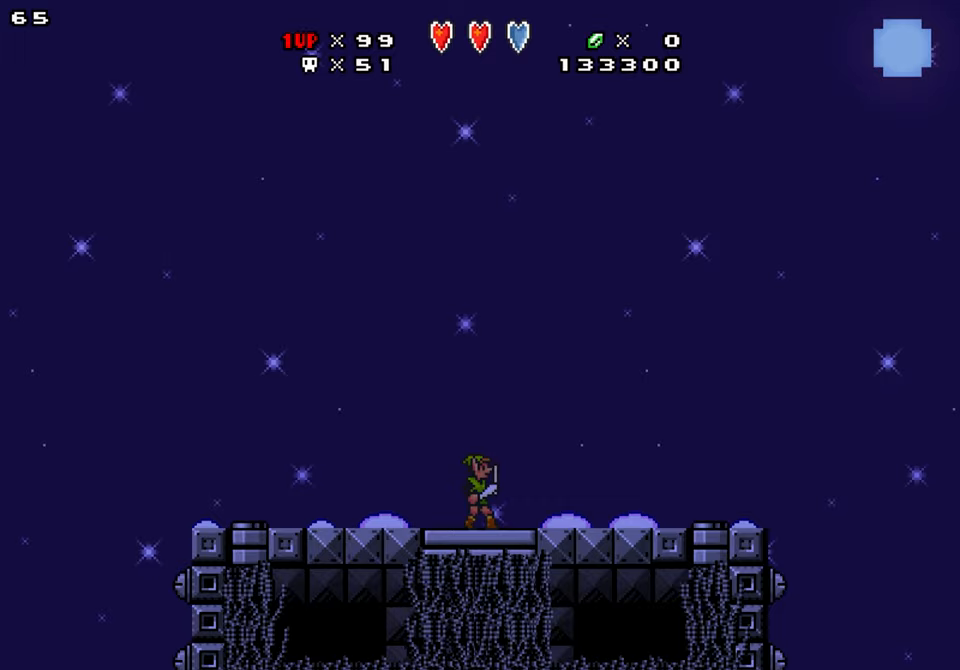
{"buttons": [], "events": []}
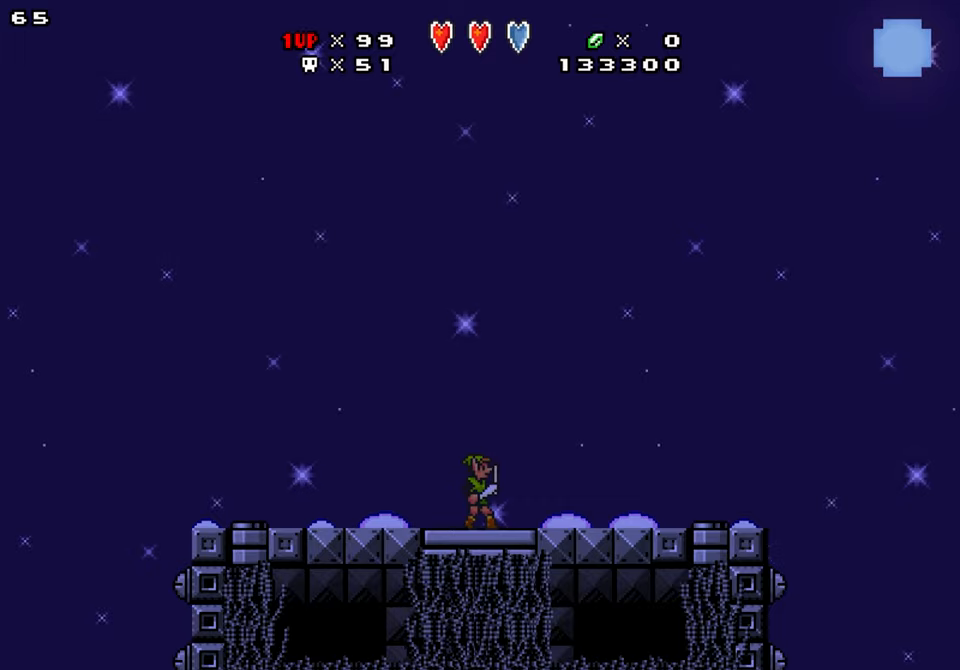
{"buttons": [], "events": []}
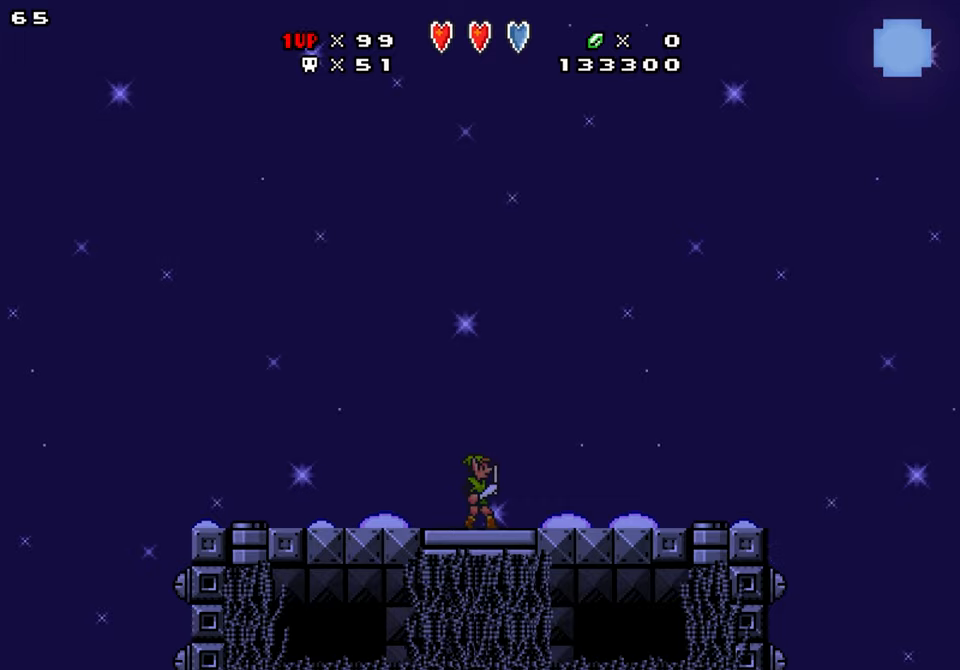
{"buttons": ["DPAD_RIGHT"], "events": [[233, "DPAD_RIGHT", "down"]]}
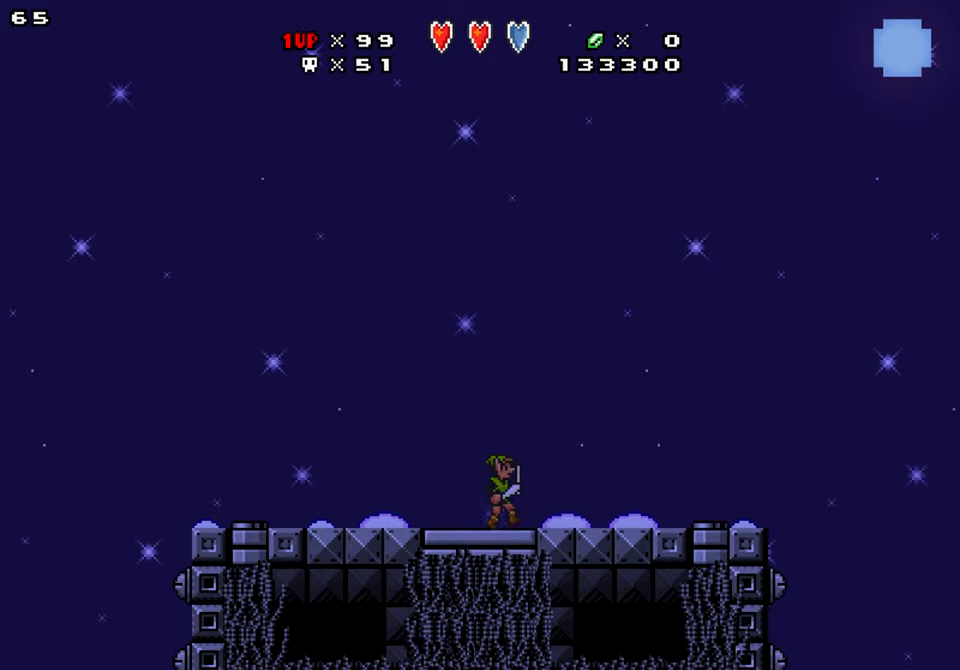
{"buttons": ["DPAD_LEFT"], "events": [[117, "DPAD_RIGHT", "up"], [150, "DPAD_LEFT", "down"]]}
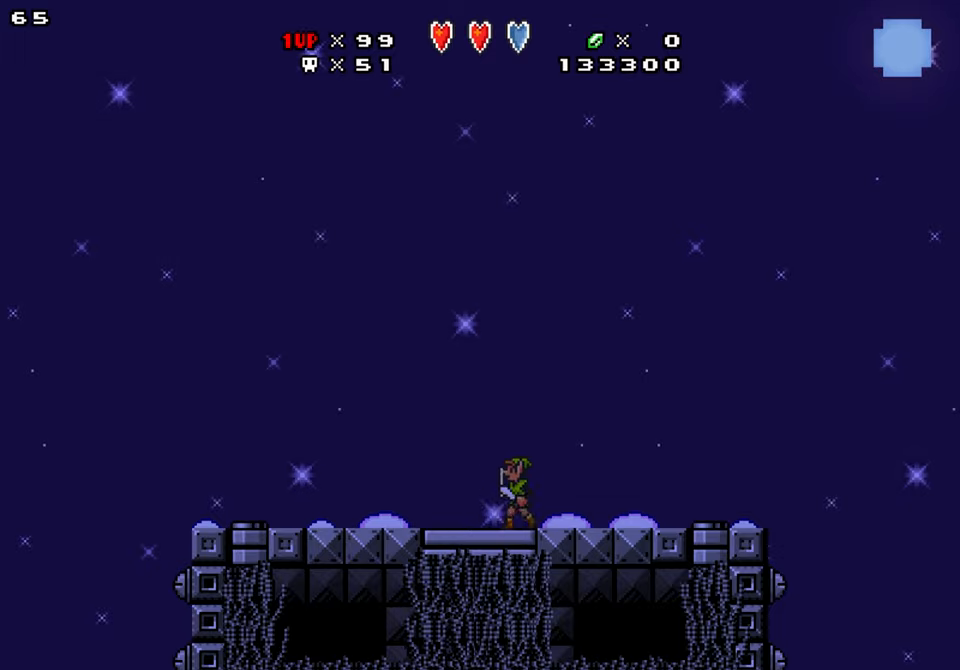
{"buttons": ["DPAD_RIGHT"], "events": [[350, "DPAD_LEFT", "up"], [433, "DPAD_RIGHT", "down"]]}
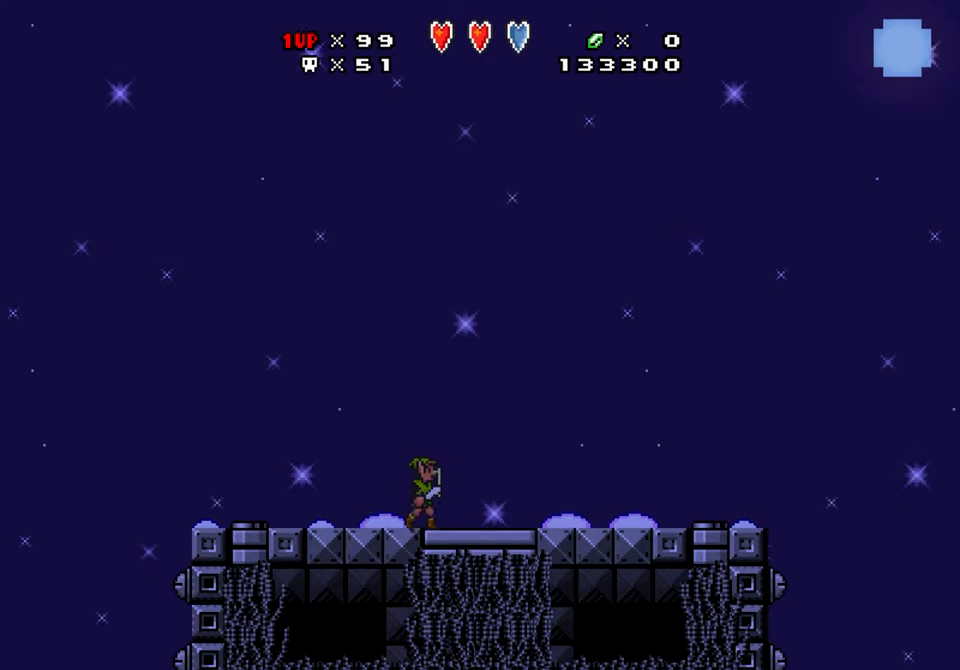
{"buttons": [], "events": [[300, "DPAD_RIGHT", "up"]]}
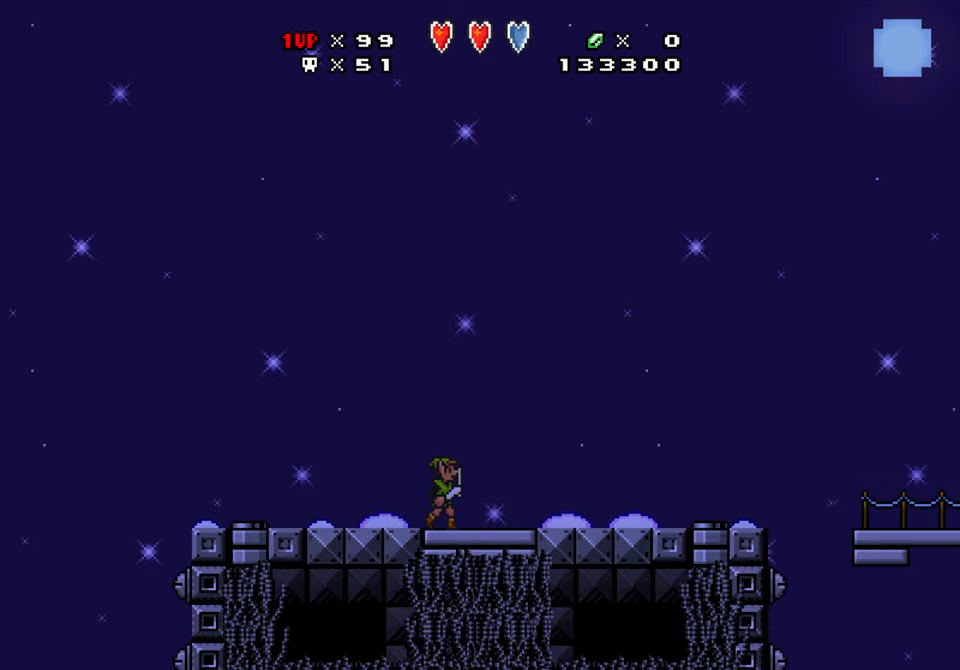
{"buttons": ["DPAD_RIGHT"], "events": [[33, "DPAD_RIGHT", "down"]]}
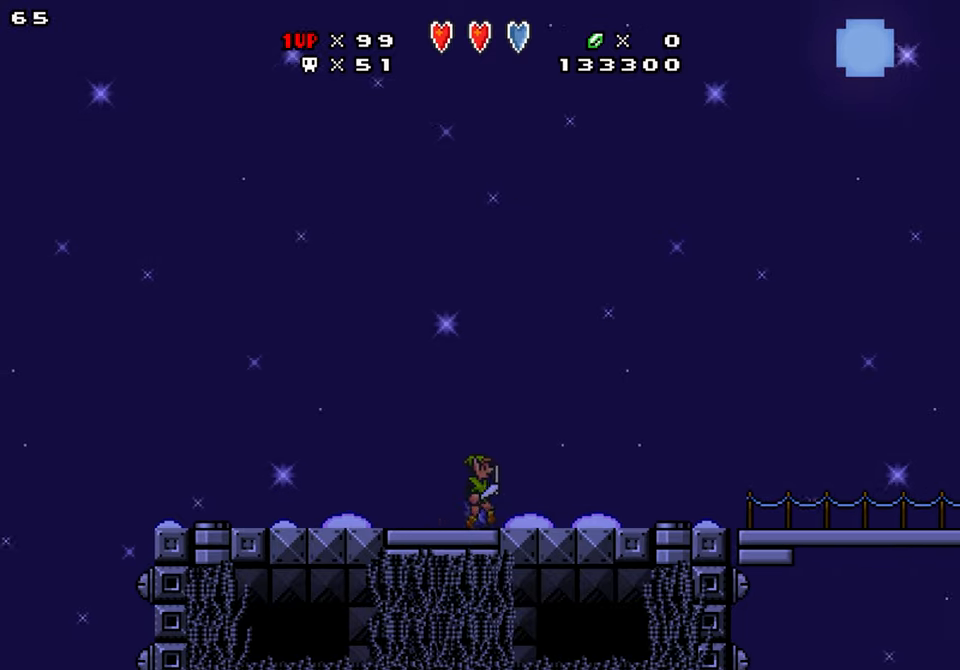
{"buttons": ["DPAD_RIGHT"], "events": []}
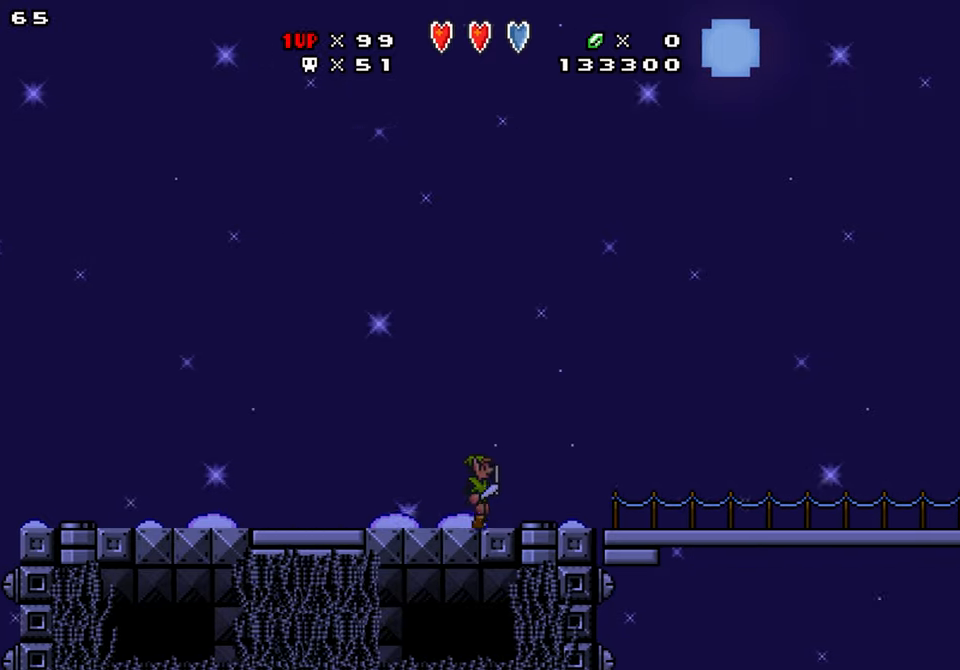
{"buttons": ["DPAD_RIGHT"], "events": []}
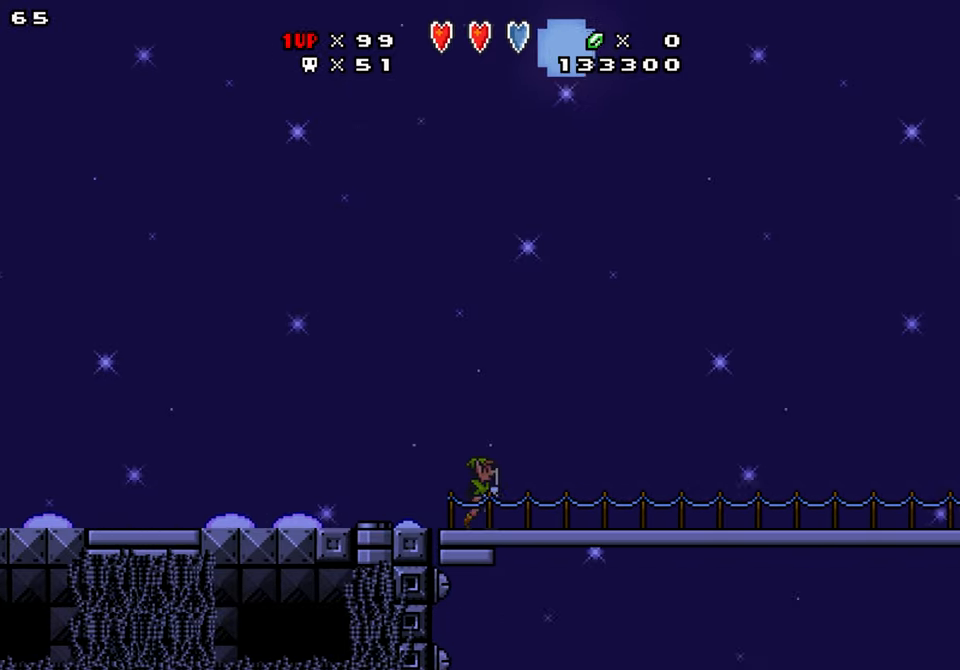
{"buttons": ["DPAD_RIGHT"], "events": []}
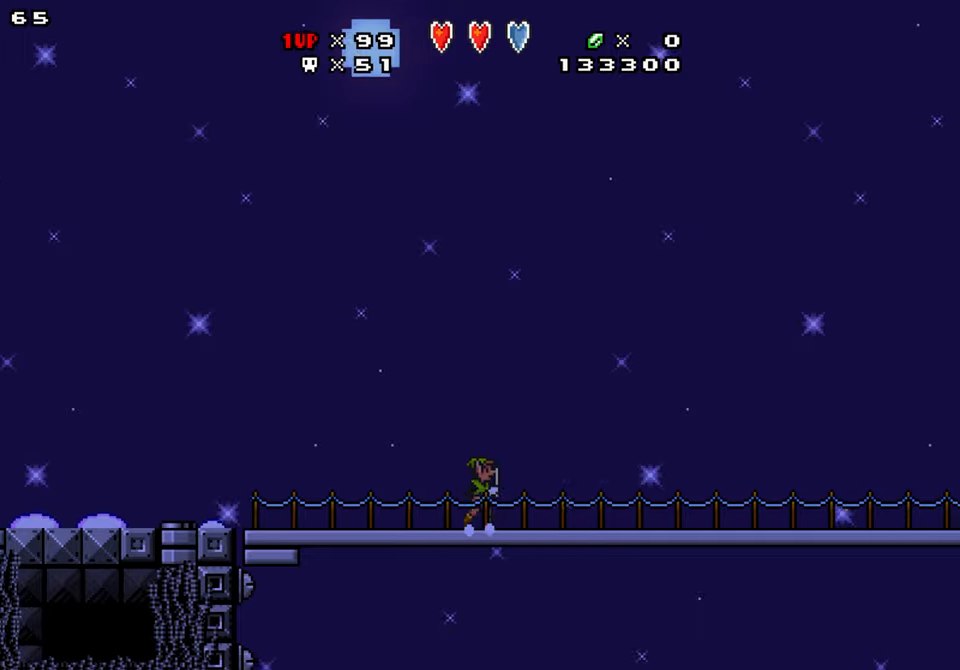
{"buttons": ["DPAD_RIGHT"], "events": []}
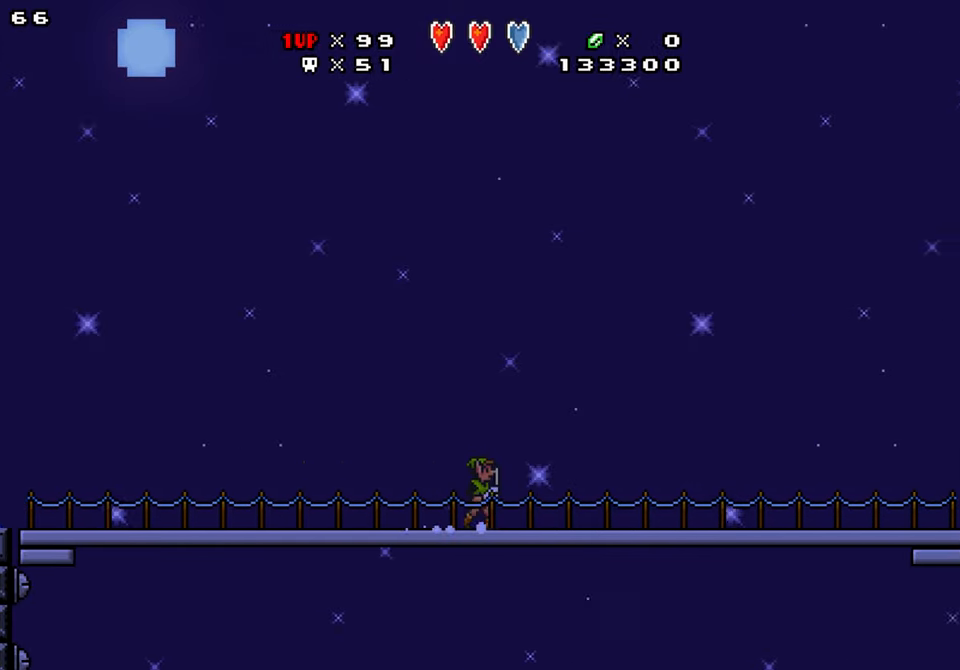
{"buttons": ["DPAD_RIGHT"], "events": []}
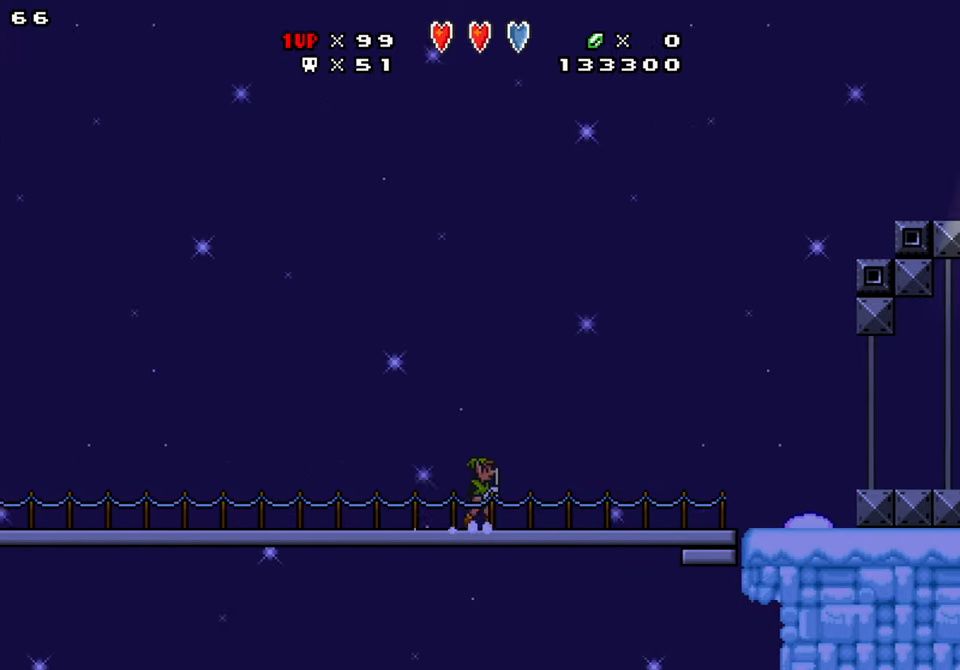
{"buttons": ["DPAD_RIGHT"], "events": [[467, "B", "down"], [500, "B", "up"]]}
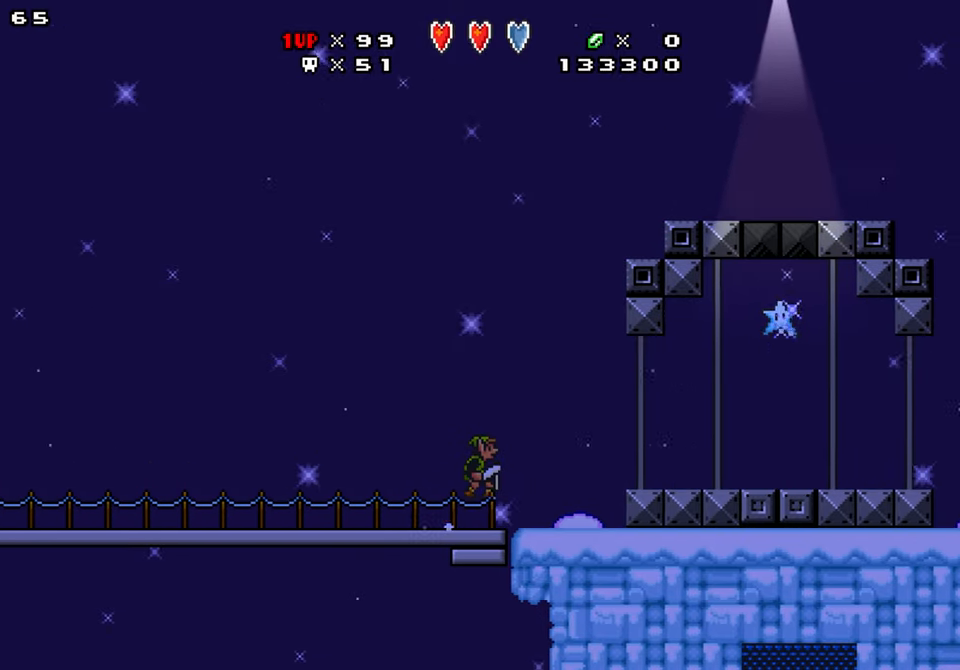
{"buttons": ["DPAD_RIGHT"], "events": []}